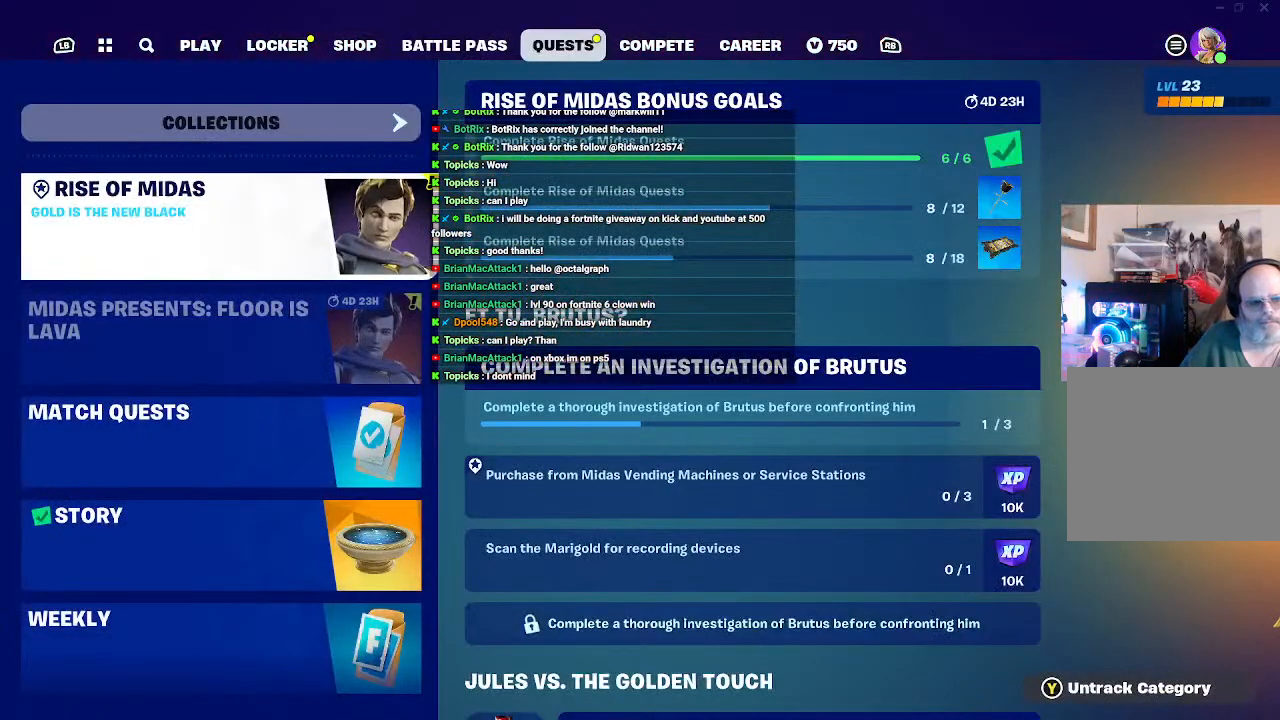
Gameplay with a controller (Xbox layout); each line is a JSON object with the inputs held at the frame after it (dt_ms = milliseconds from this image to that frame). "events" lists button and stick changes between this image and that frame as [ms after this image, input, new state], when the widget could be followed in between.
{"dt_ms": 500, "buttons": [], "left_stick": "left", "right_stick": "center", "events": [[467, "left_stick", "left"]]}
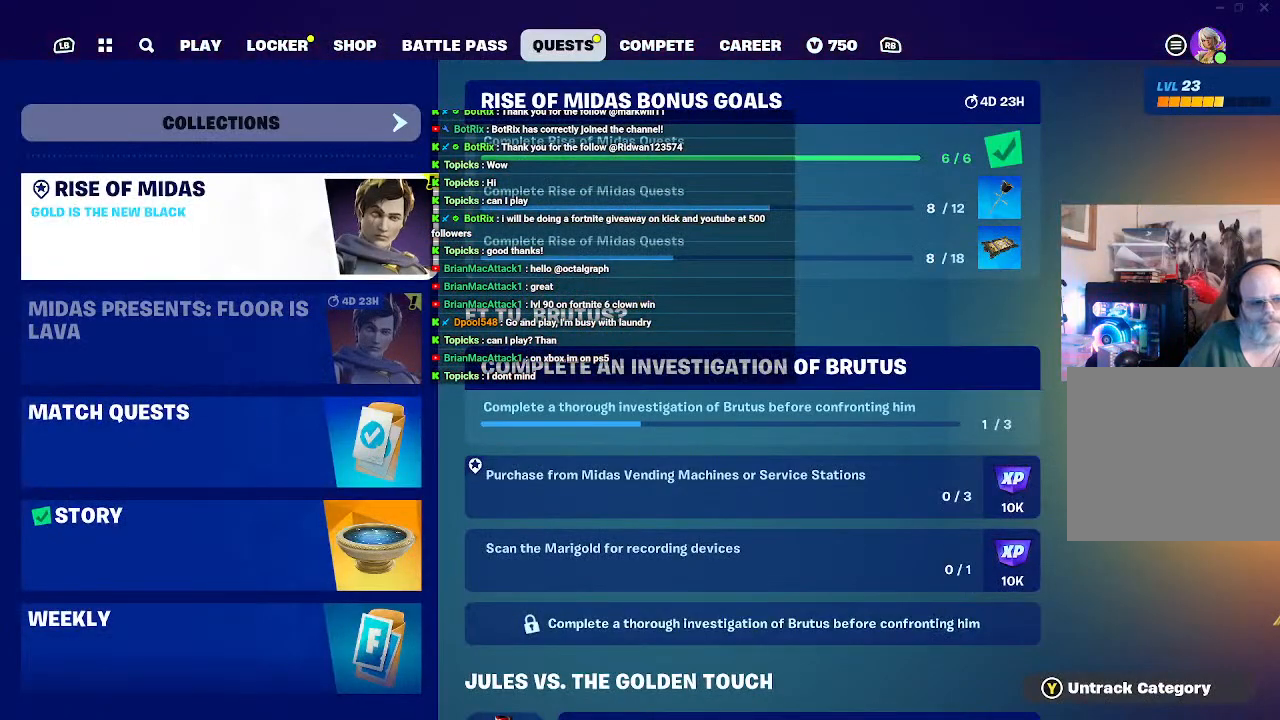
{"dt_ms": 500, "buttons": [], "left_stick": "down-right", "right_stick": "center", "events": [[100, "left_stick", "center"], [467, "left_stick", "down-right"]]}
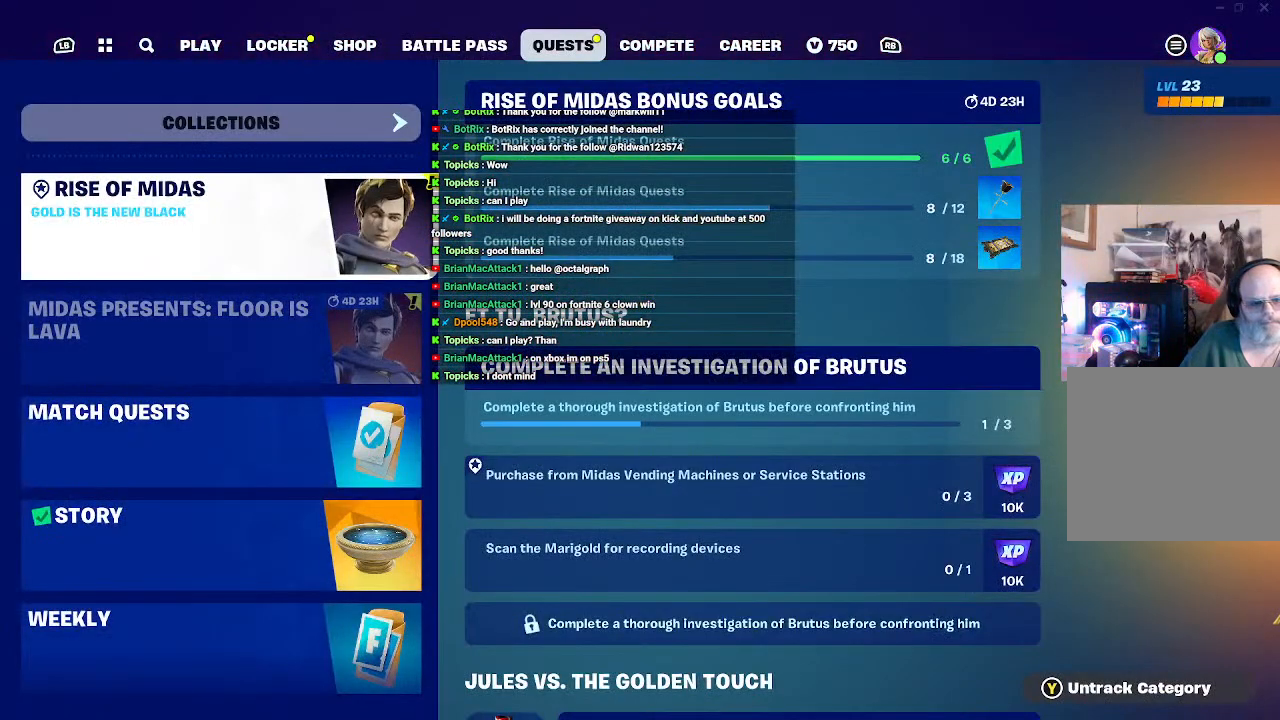
{"dt_ms": 500, "buttons": [], "left_stick": "down", "right_stick": "center", "events": [[133, "left_stick", "center"], [300, "left_stick", "down"]]}
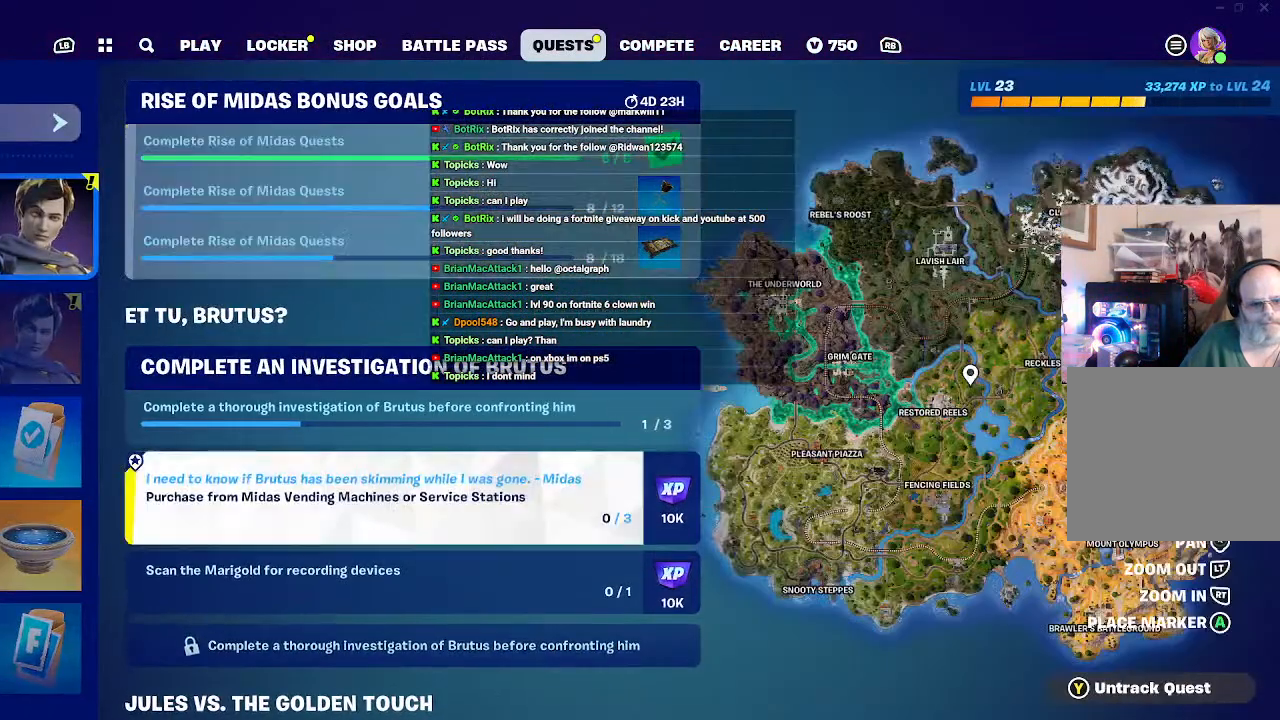
{"dt_ms": 500, "buttons": [], "left_stick": "center", "right_stick": "center", "events": [[500, "left_stick", "center"]]}
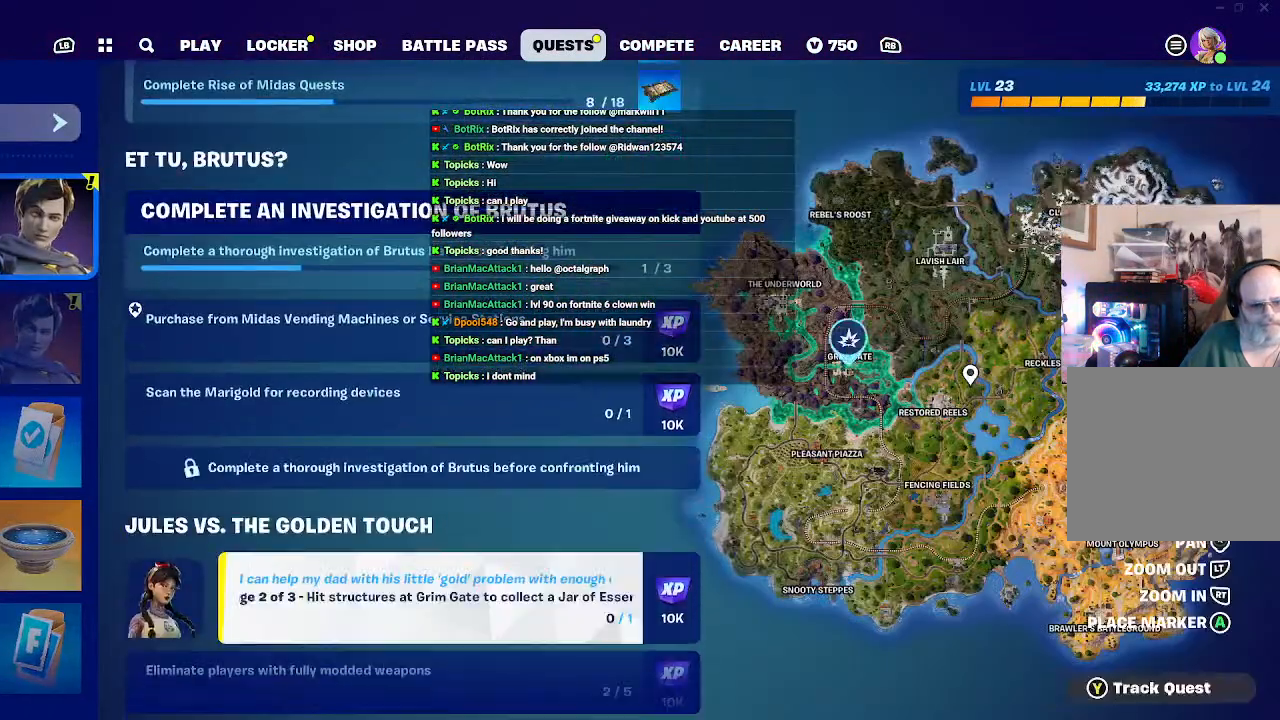
{"dt_ms": 500, "buttons": [], "left_stick": "center", "right_stick": "center", "events": []}
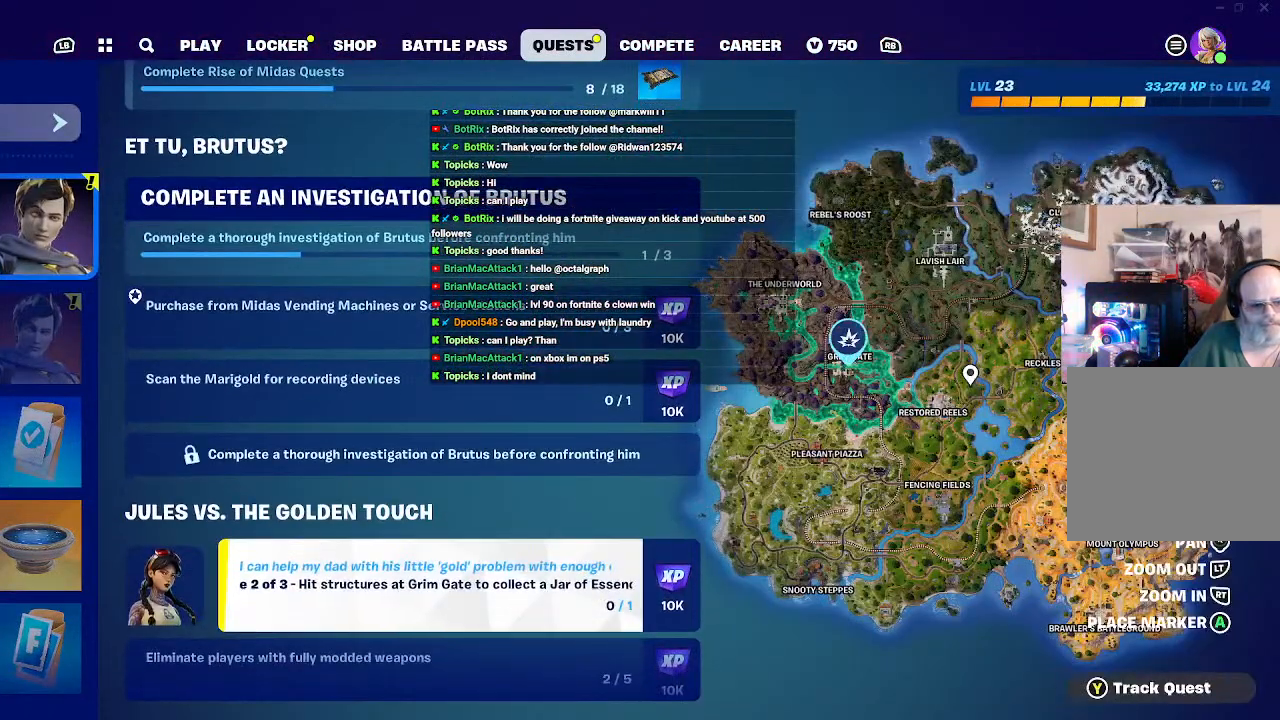
{"dt_ms": 500, "buttons": [], "left_stick": "down", "right_stick": "center", "events": [[67, "left_stick", "down"]]}
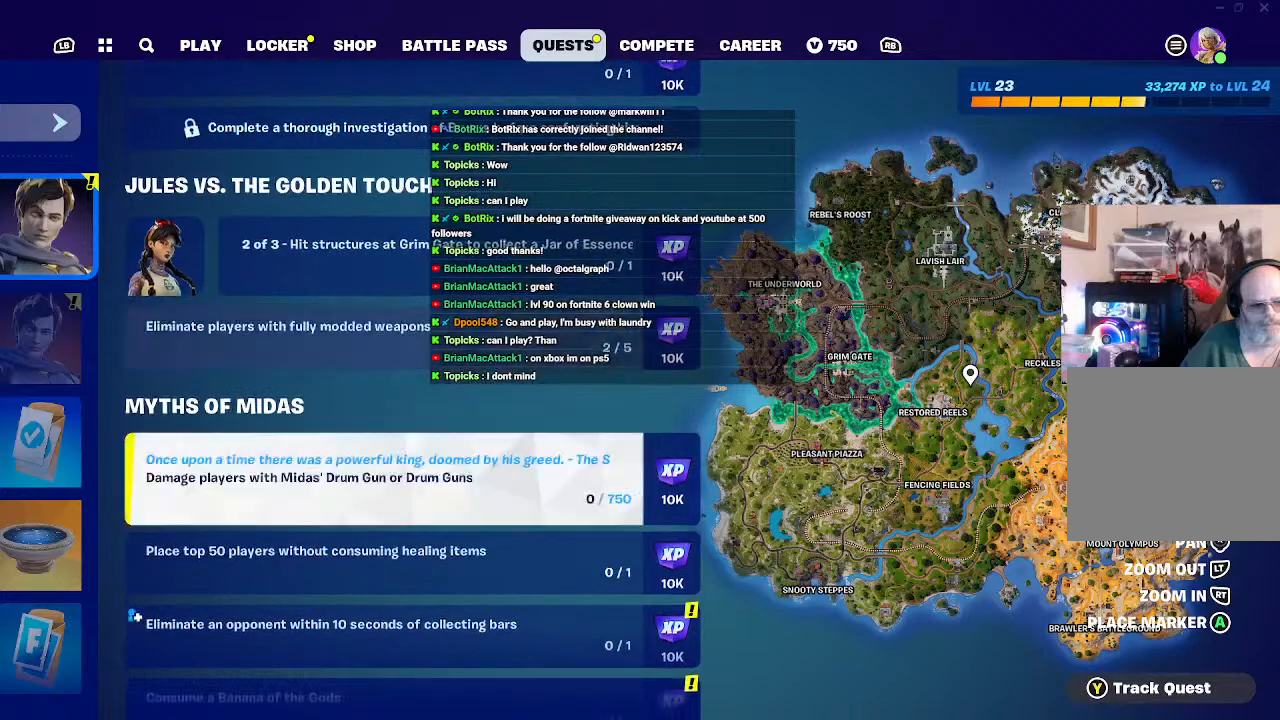
{"dt_ms": 500, "buttons": [], "left_stick": "down", "right_stick": "center", "events": []}
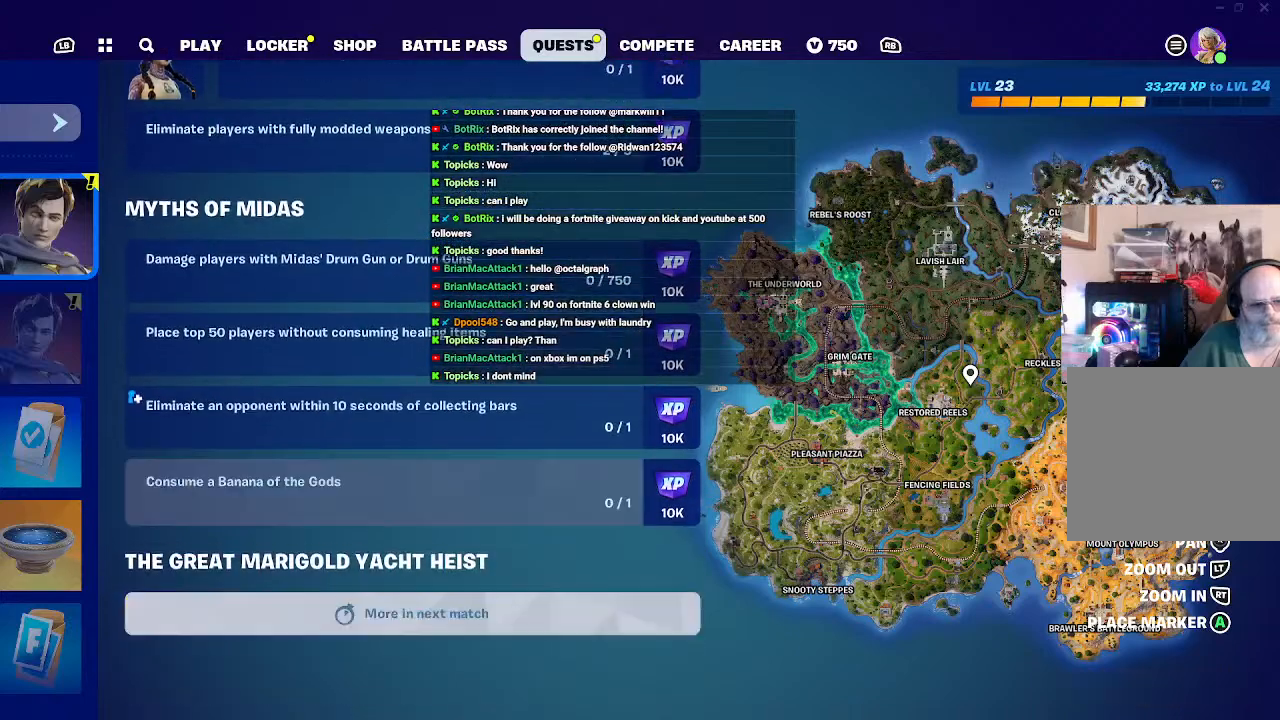
{"dt_ms": 1000, "buttons": [], "left_stick": "center", "right_stick": "center"}
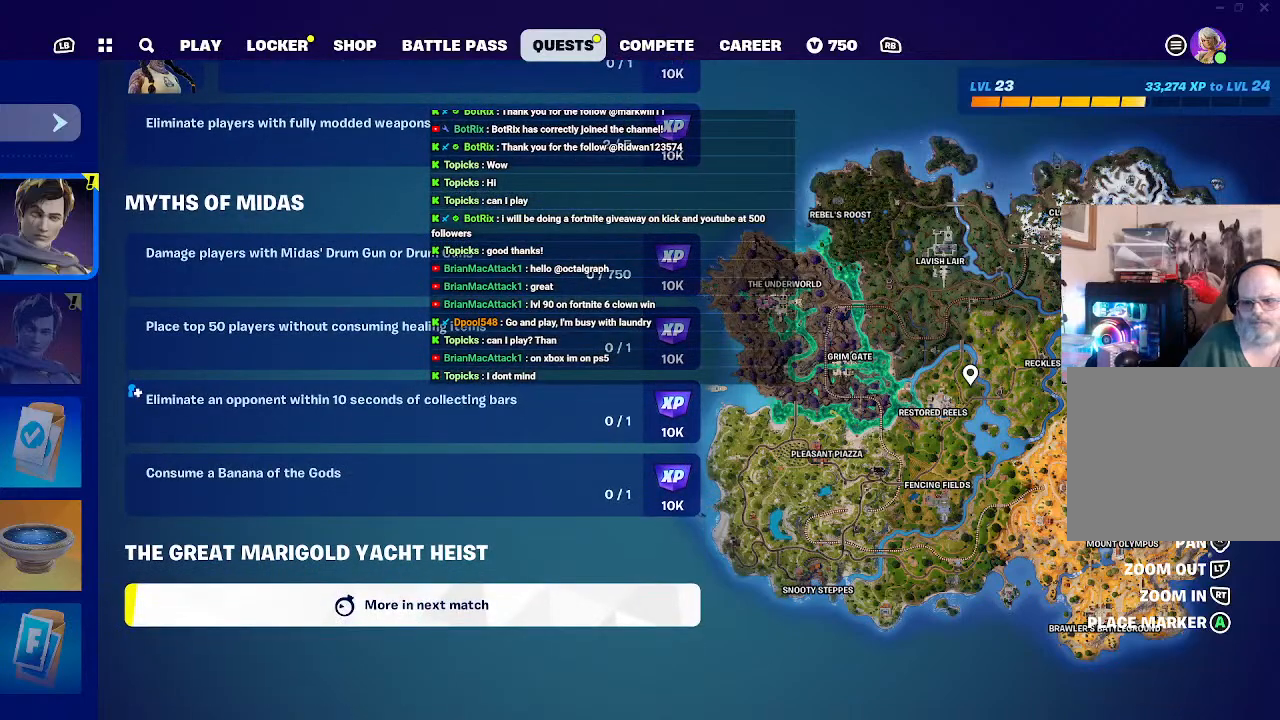
{"dt_ms": 500, "buttons": [], "left_stick": "center", "right_stick": "center", "events": []}
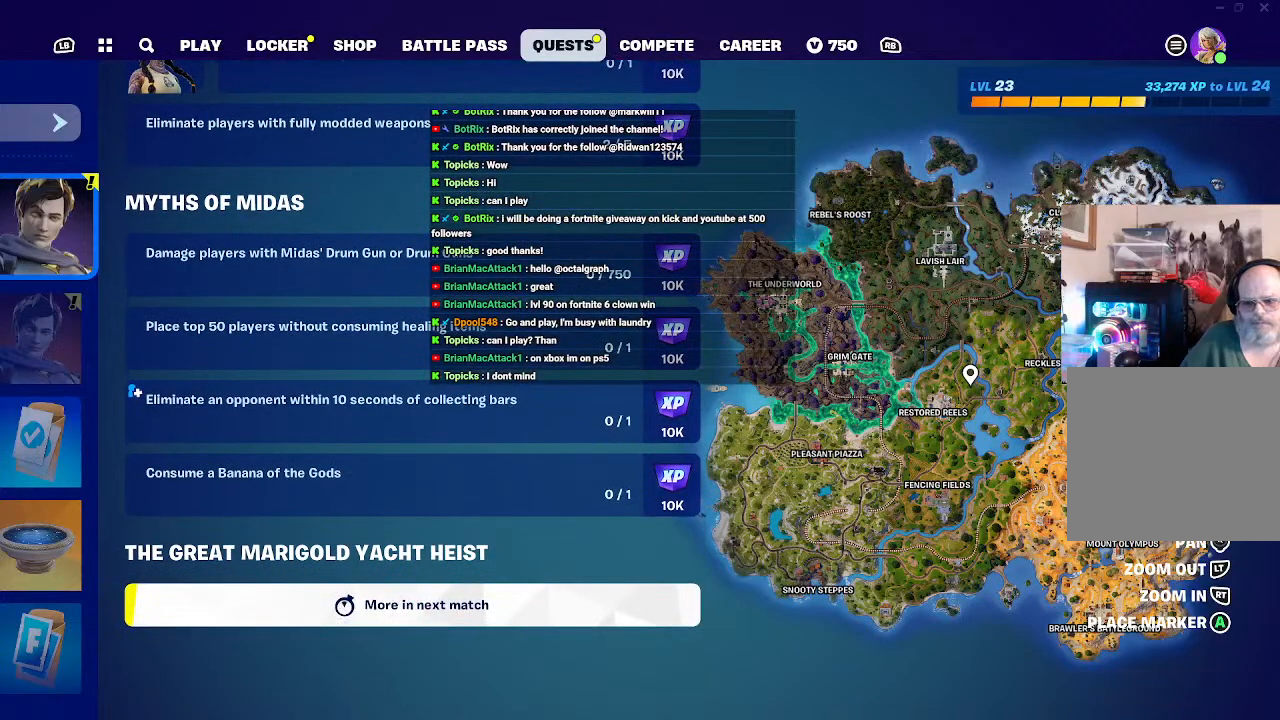
{"dt_ms": 500, "buttons": [], "left_stick": "up", "right_stick": "center", "events": [[233, "left_stick", "up"]]}
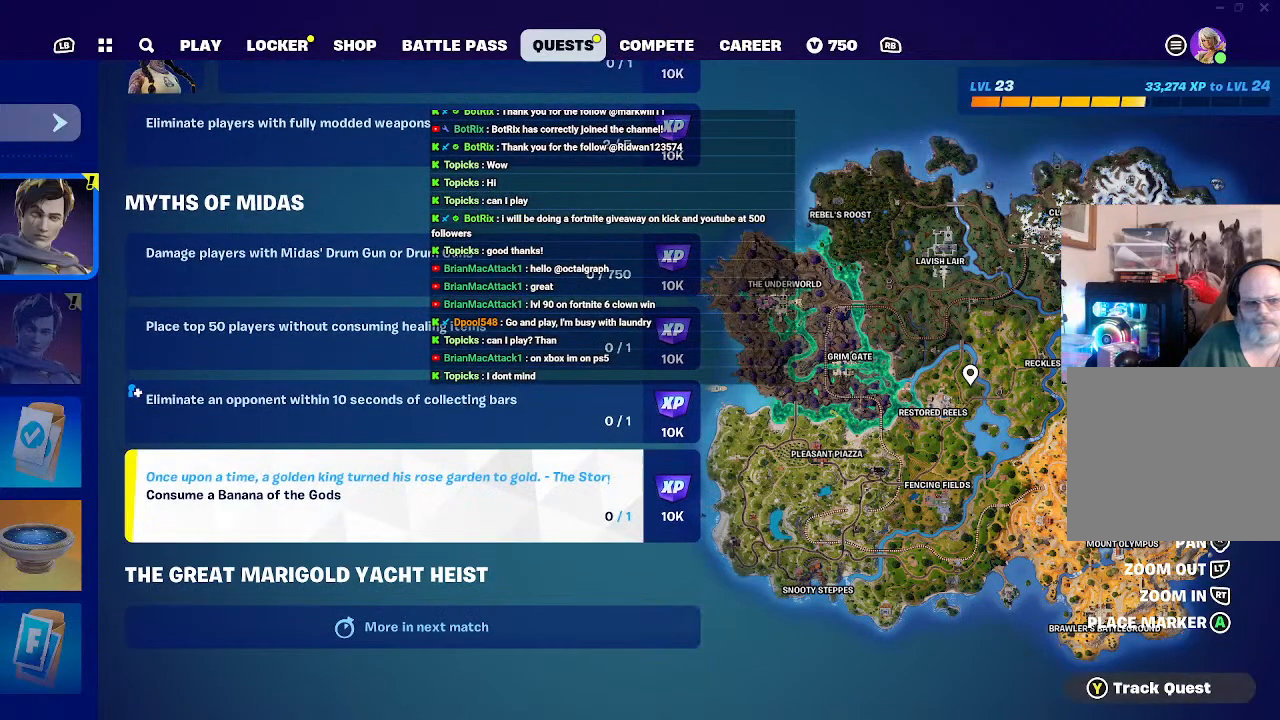
{"dt_ms": 500, "buttons": [], "left_stick": "up", "right_stick": "center", "events": []}